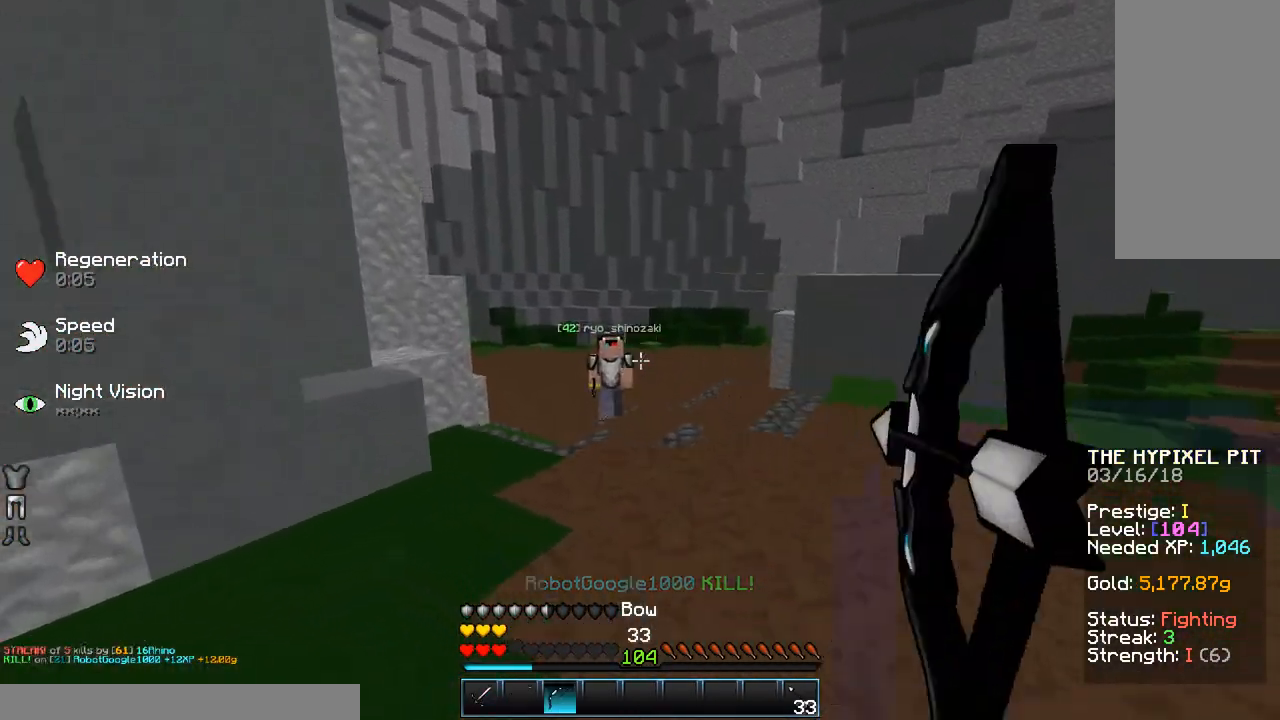
Gameplay with keyboard and mouse; each line is a JSON object with the keys and mouse buttons held at the frame after it. "events" lists presses ("down") and releases ("up") of "a", "d", "s", "space", "w", "mouse_left" and "mouse_right" between this image and that frame as [ms after this image, input, new state], when the widget could be followed in between. "mouse_left", "mouse_right" = the "left", "right" buttons of the "mouse" list. No other keys are recorded. Fast repeated clicks can show as one long hold. Mouse movement is not recorded.
{"keys": ["w"], "mouse": [], "events": [[383, "mouse_right", "up"], [433, "a", "up"], [433, "mouse_left", "up"]]}
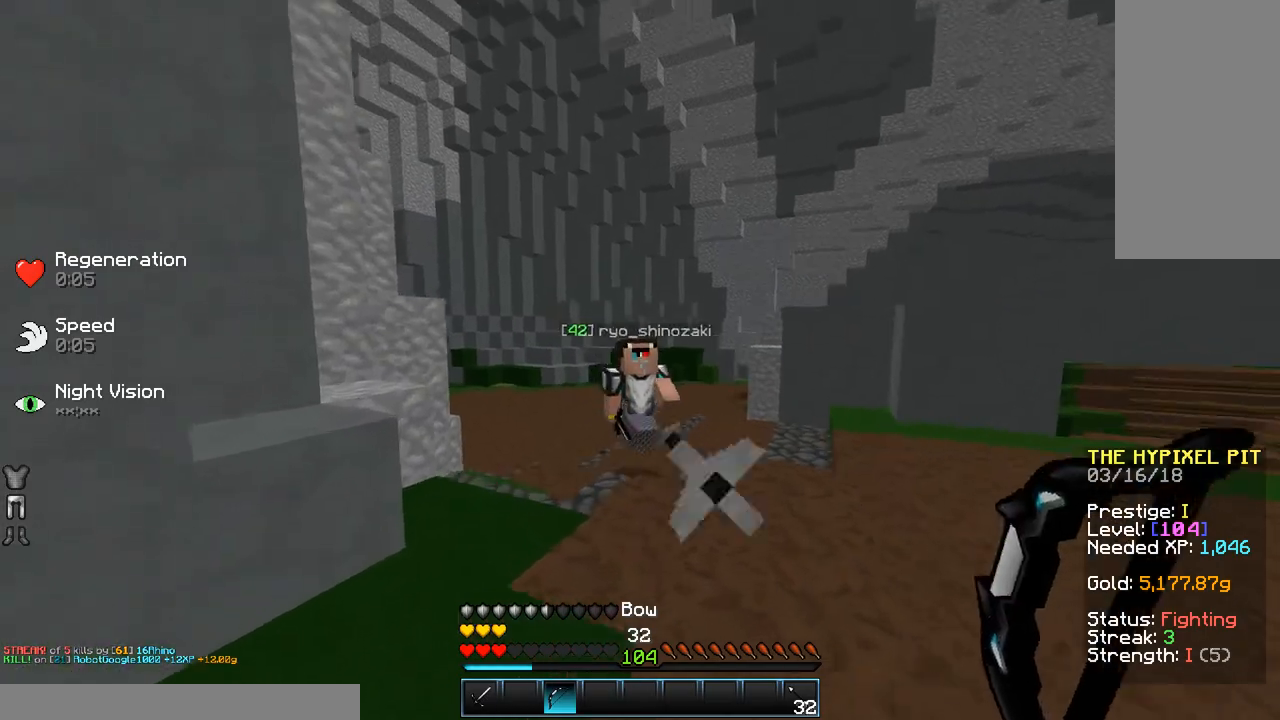
{"keys": ["w"], "mouse": ["left"], "events": [[183, "mouse_left", "down"], [183, "space", "down"], [233, "mouse_left", "up"], [333, "mouse_left", "down"], [333, "space", "up"], [433, "mouse_left", "up"], [483, "mouse_left", "down"]]}
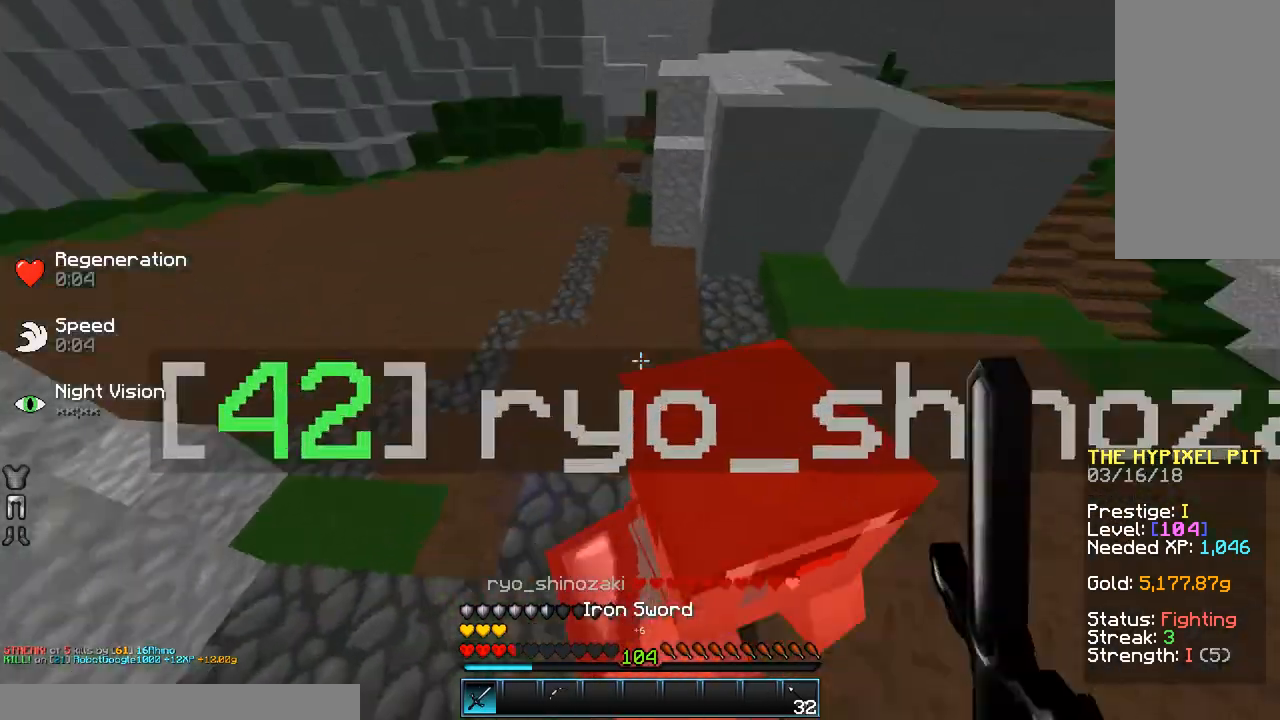
{"keys": ["d"], "mouse": ["left"], "events": [[33, "mouse_left", "up"], [83, "d", "down"], [133, "w", "up"], [233, "mouse_left", "down"], [350, "w", "down"], [400, "w", "up"]]}
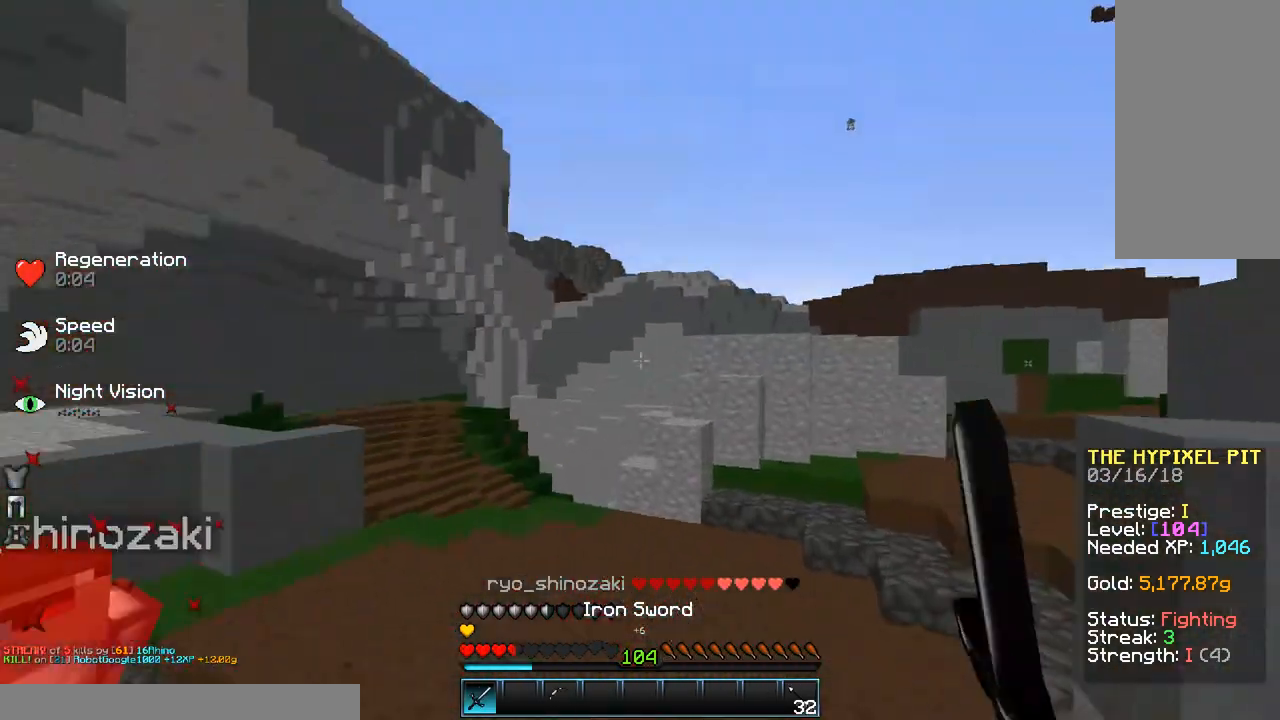
{"keys": ["d", "w"], "mouse": [], "events": [[33, "mouse_left", "up"], [33, "w", "down"], [83, "d", "up"], [83, "mouse_left", "down"], [183, "mouse_left", "up"], [333, "mouse_left", "down"], [383, "d", "down"], [433, "mouse_left", "up"]]}
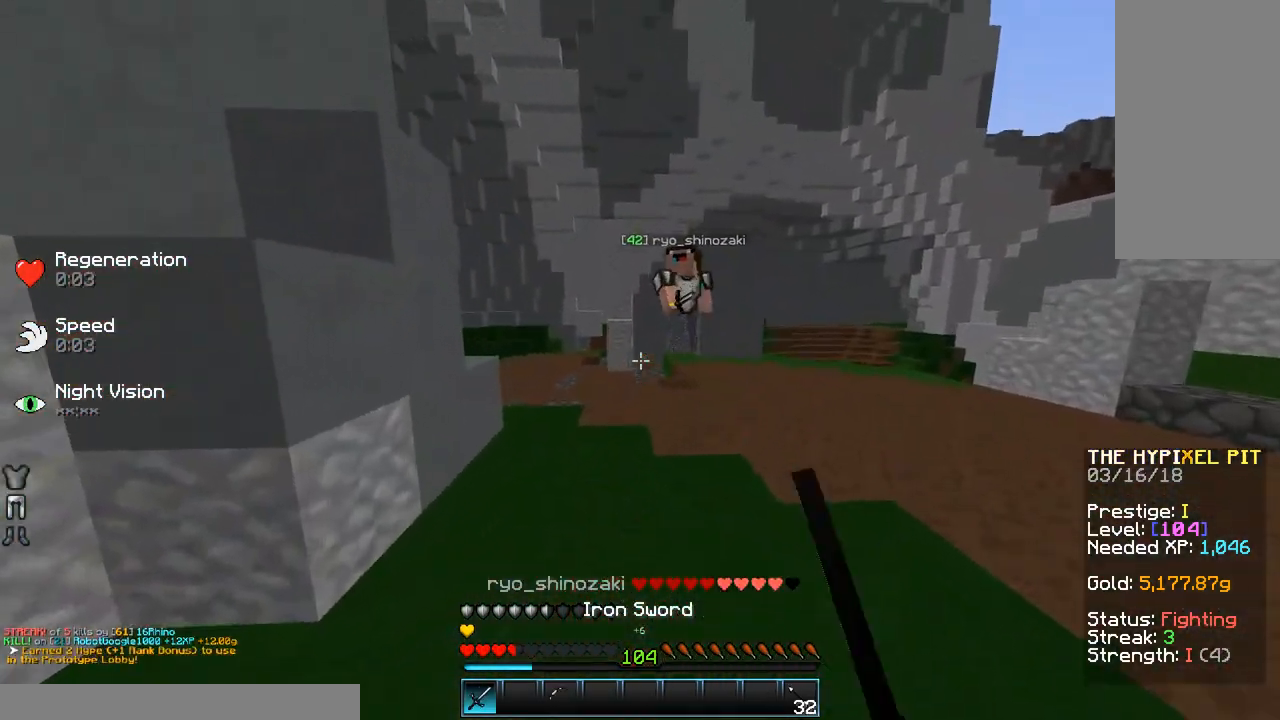
{"keys": ["d", "w"], "mouse": [], "events": [[33, "mouse_left", "down"], [133, "mouse_left", "up"], [233, "mouse_left", "down"], [283, "mouse_left", "up"], [433, "mouse_left", "down"], [500, "mouse_left", "up"]]}
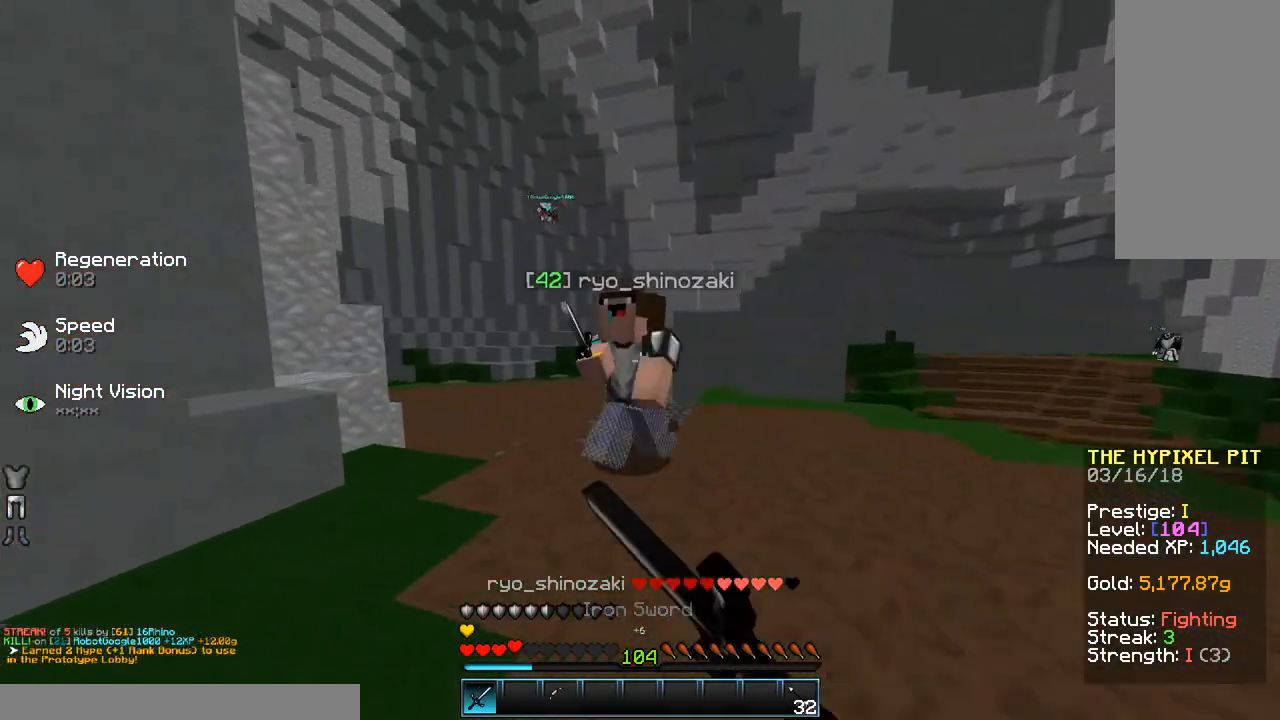
{"keys": ["d"], "mouse": [], "events": [[83, "w", "up"], [233, "mouse_left", "down"], [283, "mouse_left", "up"], [433, "mouse_left", "down"], [483, "mouse_left", "up"]]}
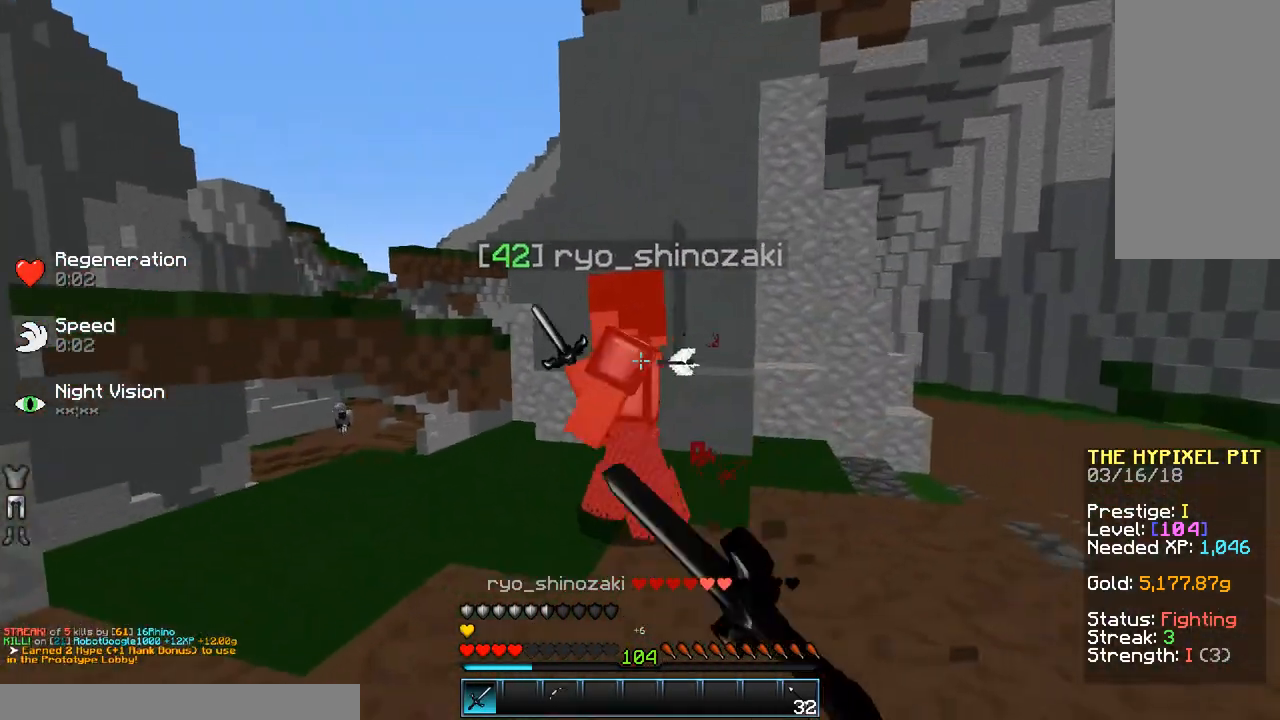
{"keys": ["d"], "mouse": ["left"], "events": [[33, "w", "down"], [83, "mouse_left", "down"], [133, "mouse_left", "up"], [183, "w", "up"], [233, "mouse_left", "down"], [333, "mouse_left", "up"], [433, "mouse_left", "down"]]}
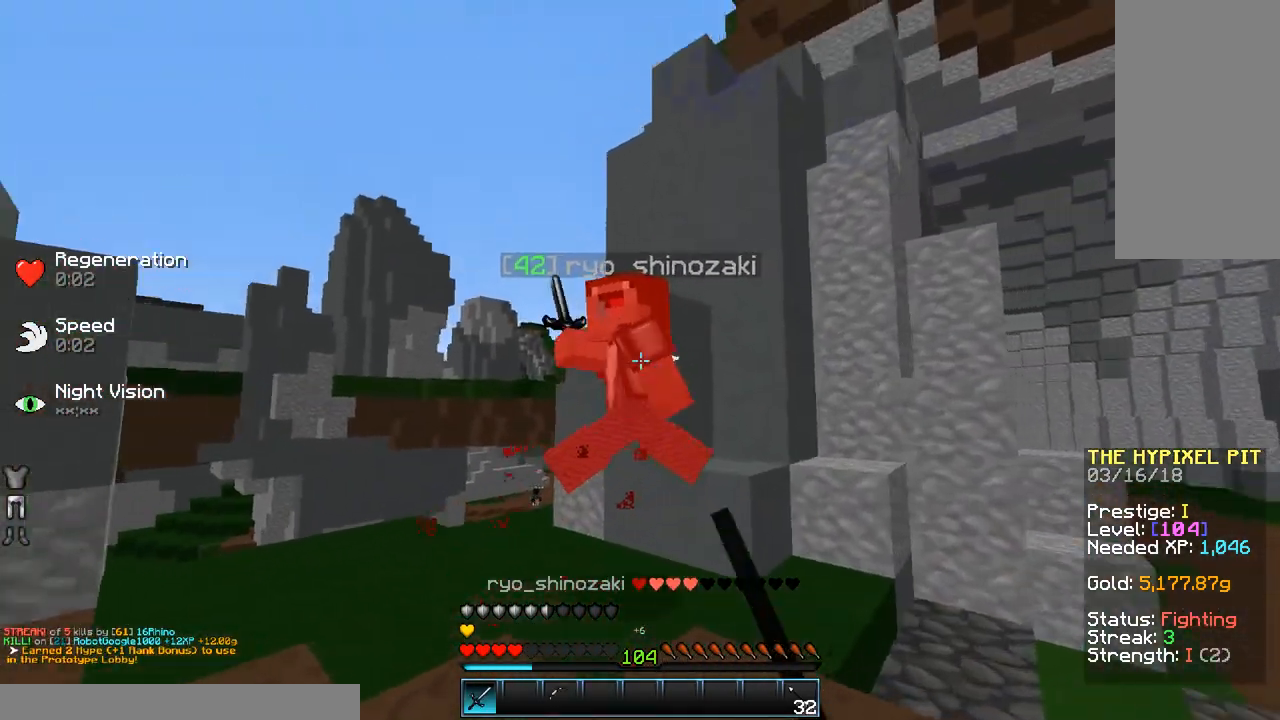
{"keys": ["w"], "mouse": ["left"], "events": [[33, "mouse_left", "up"], [133, "mouse_left", "down"], [133, "w", "down"], [183, "mouse_left", "up"], [333, "mouse_left", "down"], [400, "d", "up"], [400, "mouse_left", "up"], [483, "mouse_left", "down"]]}
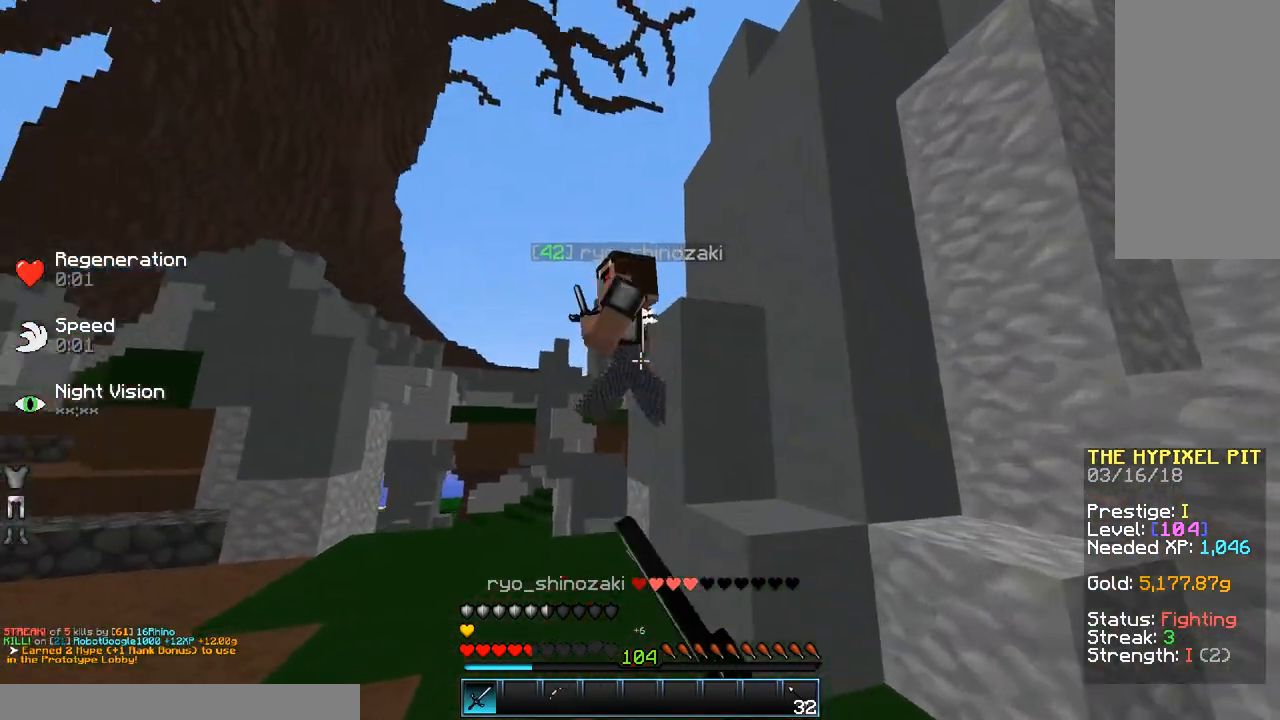
{"keys": ["a", "w"], "mouse": ["left"], "events": [[33, "d", "down"], [33, "mouse_left", "up"], [133, "mouse_left", "down"], [133, "w", "up"], [183, "mouse_left", "up"], [300, "d", "up"], [300, "w", "down"], [350, "mouse_left", "down"], [383, "mouse_left", "up"], [450, "a", "down"], [483, "mouse_left", "down"]]}
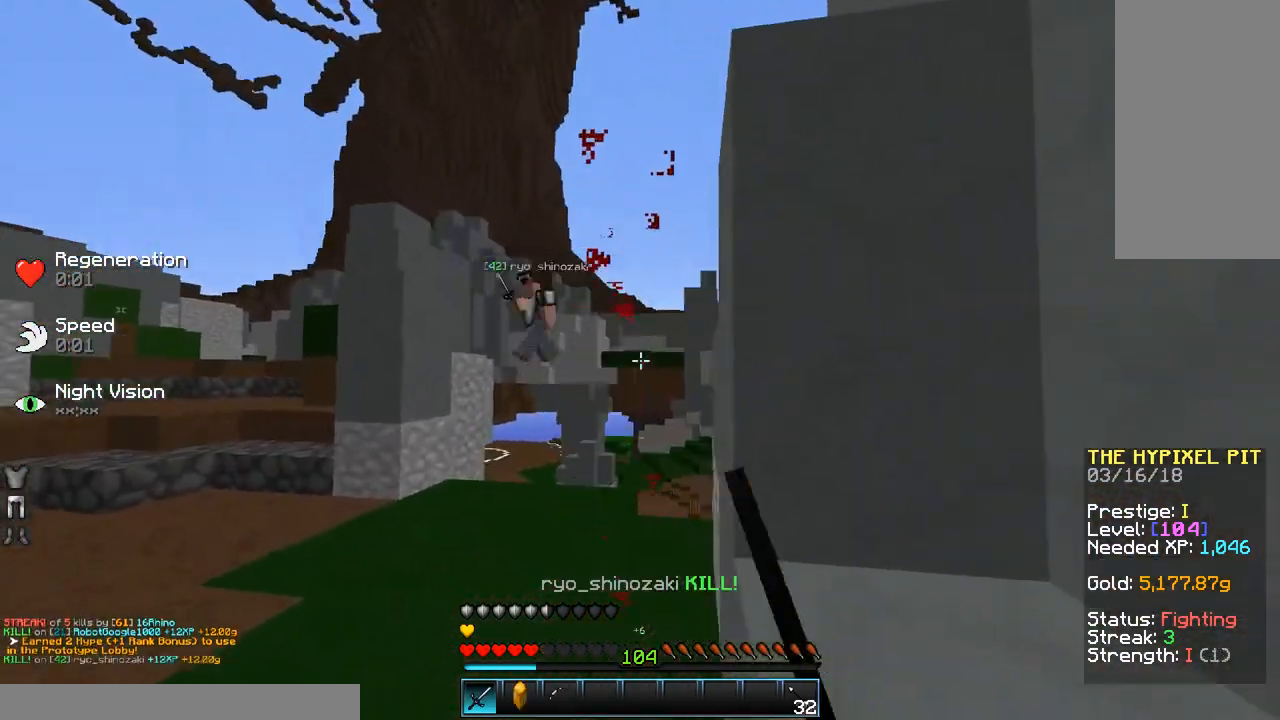
{"keys": ["w"], "mouse": [], "events": [[50, "mouse_left", "up"], [133, "mouse_left", "down"], [200, "mouse_left", "up"], [283, "w", "up"], [333, "a", "up"], [333, "w", "down"]]}
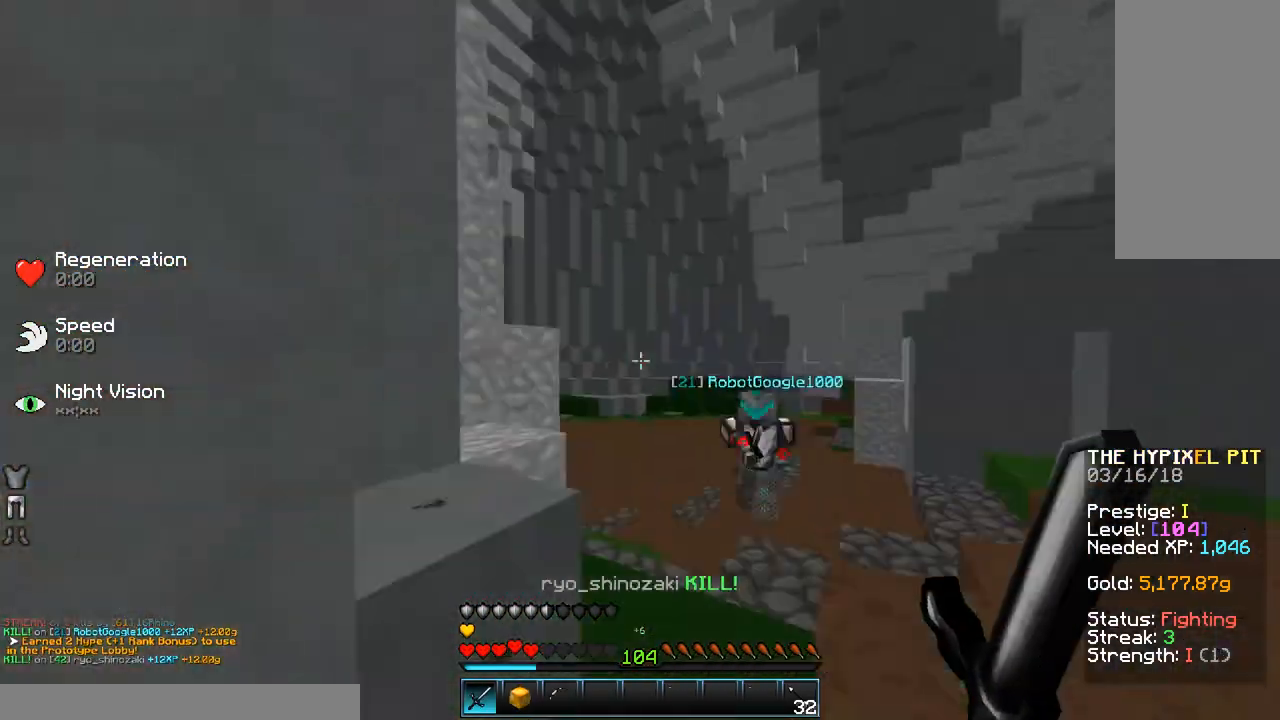
{"keys": ["d", "w"], "mouse": ["left"], "events": [[200, "d", "down"], [283, "mouse_left", "down"], [383, "mouse_left", "up"], [483, "mouse_left", "down"]]}
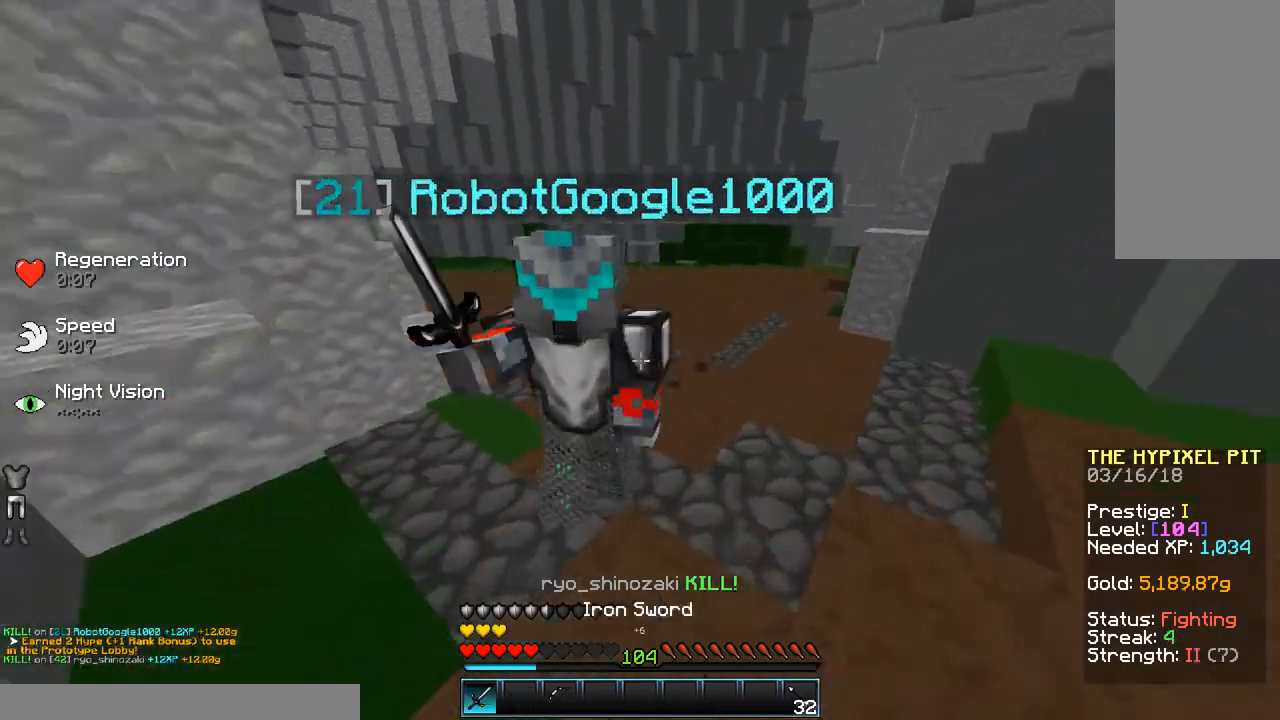
{"keys": [], "mouse": [], "events": [[83, "mouse_left", "up"], [133, "mouse_left", "down"], [283, "mouse_left", "up"], [433, "d", "up"], [500, "w", "up"]]}
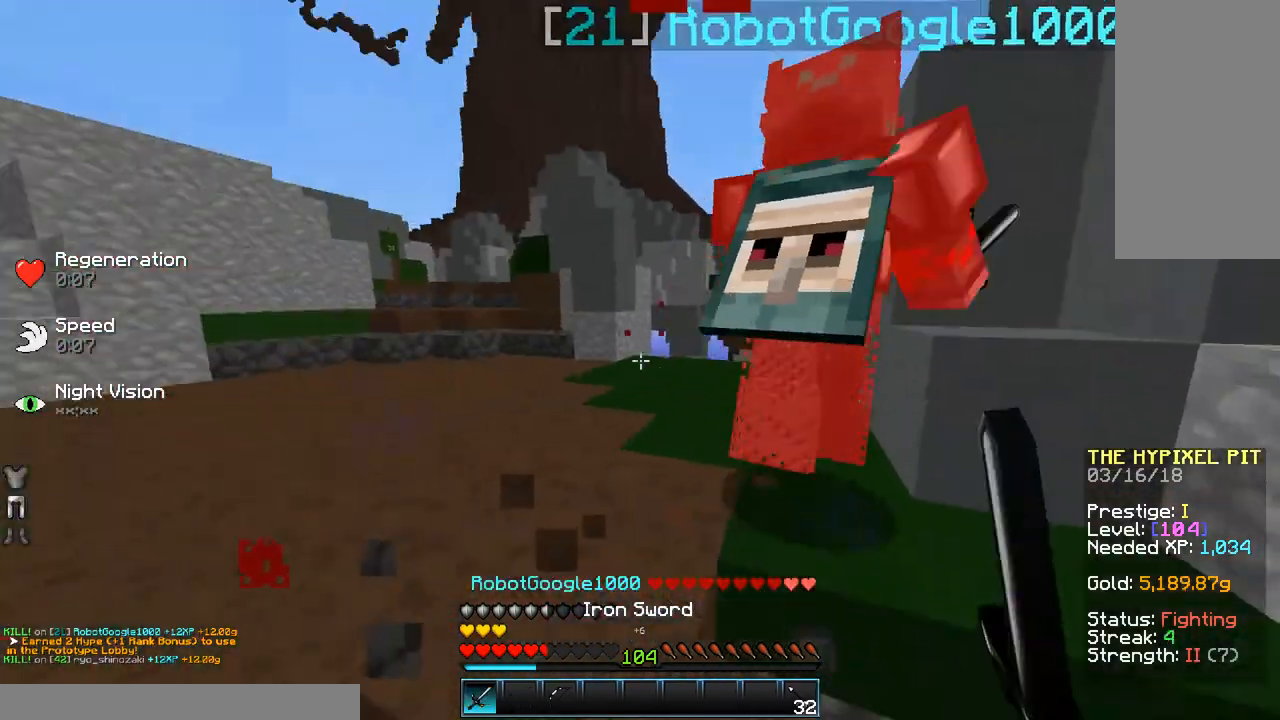
{"keys": ["d"], "mouse": [], "events": [[50, "a", "down"], [233, "a", "up"], [233, "w", "down"], [450, "d", "down"], [450, "mouse_left", "down"], [450, "w", "up"], [500, "mouse_left", "up"]]}
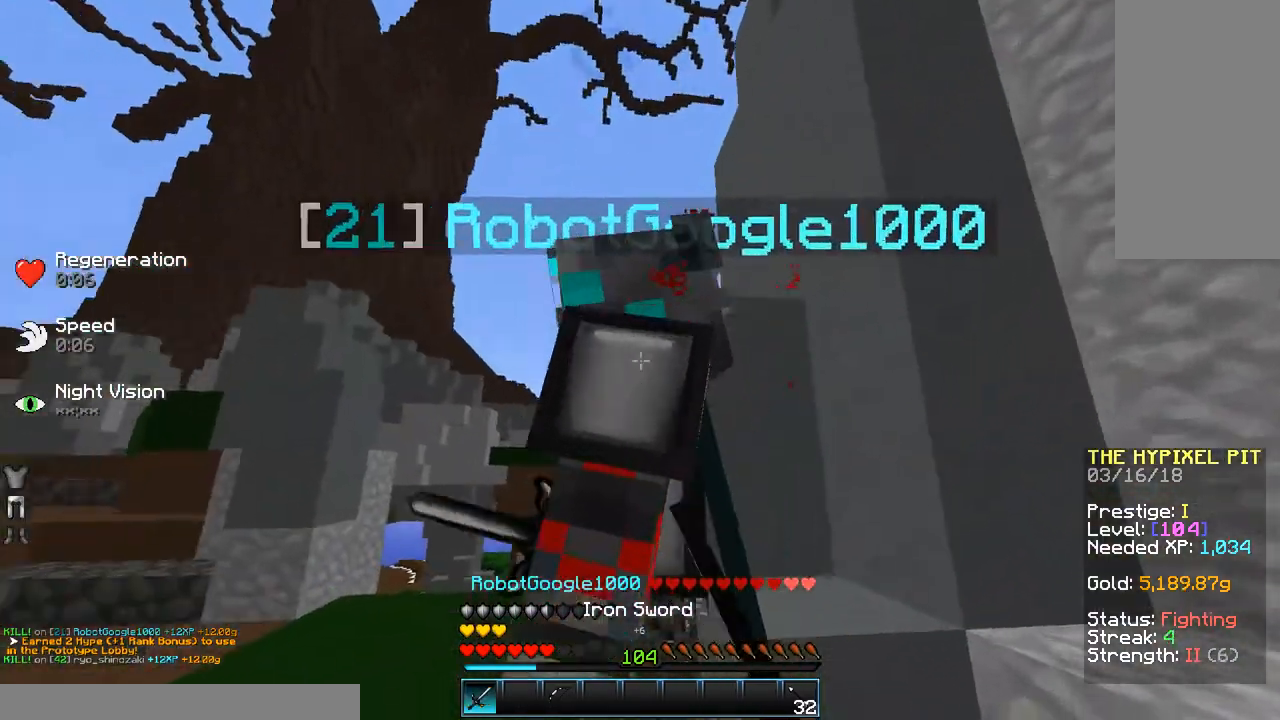
{"keys": ["w"], "mouse": [], "events": [[150, "mouse_left", "down"], [200, "d", "up"], [200, "mouse_left", "up"], [300, "a", "down"], [300, "mouse_left", "down"], [350, "mouse_left", "up"], [433, "mouse_left", "down"], [500, "a", "up"], [500, "mouse_left", "up"], [500, "w", "down"]]}
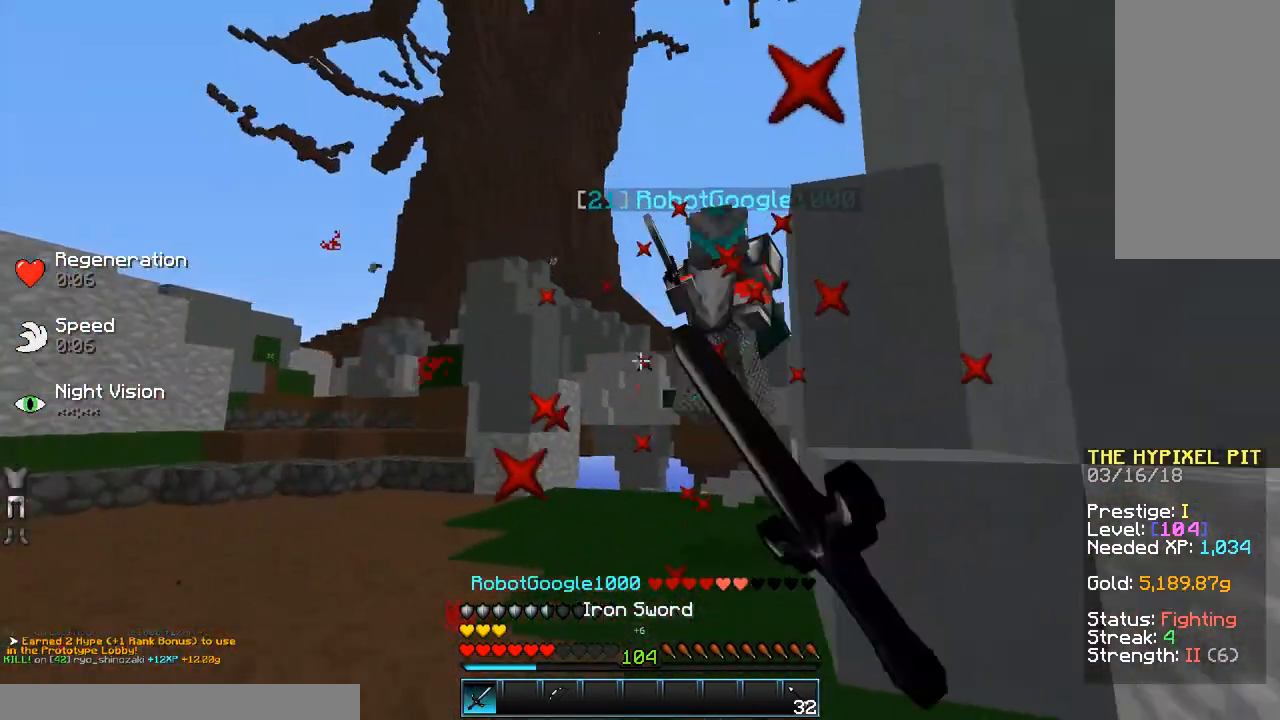
{"keys": ["a", "w"], "mouse": [], "events": [[100, "mouse_left", "down"], [200, "mouse_left", "up"], [233, "a", "down"], [300, "mouse_left", "down"], [350, "mouse_left", "up"]]}
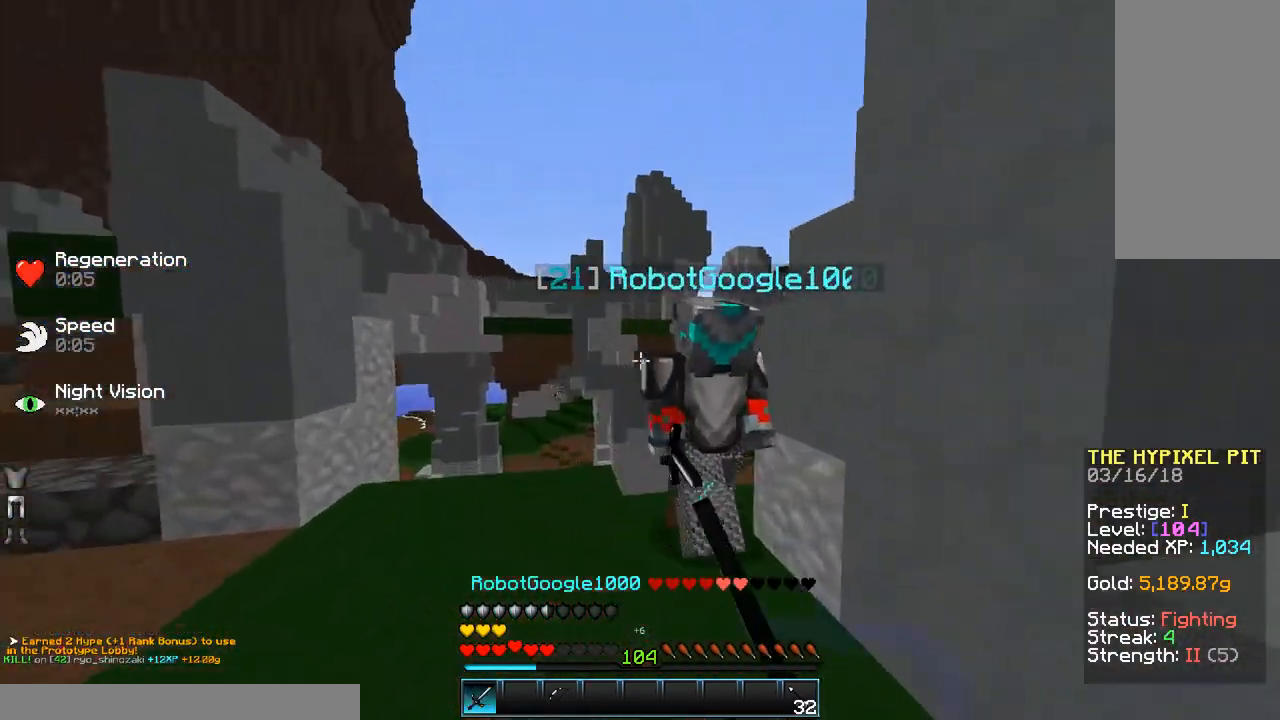
{"keys": ["d", "w"], "mouse": [], "events": [[133, "mouse_left", "down"], [183, "mouse_left", "up"], [183, "w", "up"], [283, "a", "up"], [283, "d", "down"], [283, "mouse_left", "down"], [333, "mouse_left", "up"], [433, "mouse_left", "down"], [433, "w", "down"], [483, "mouse_left", "up"]]}
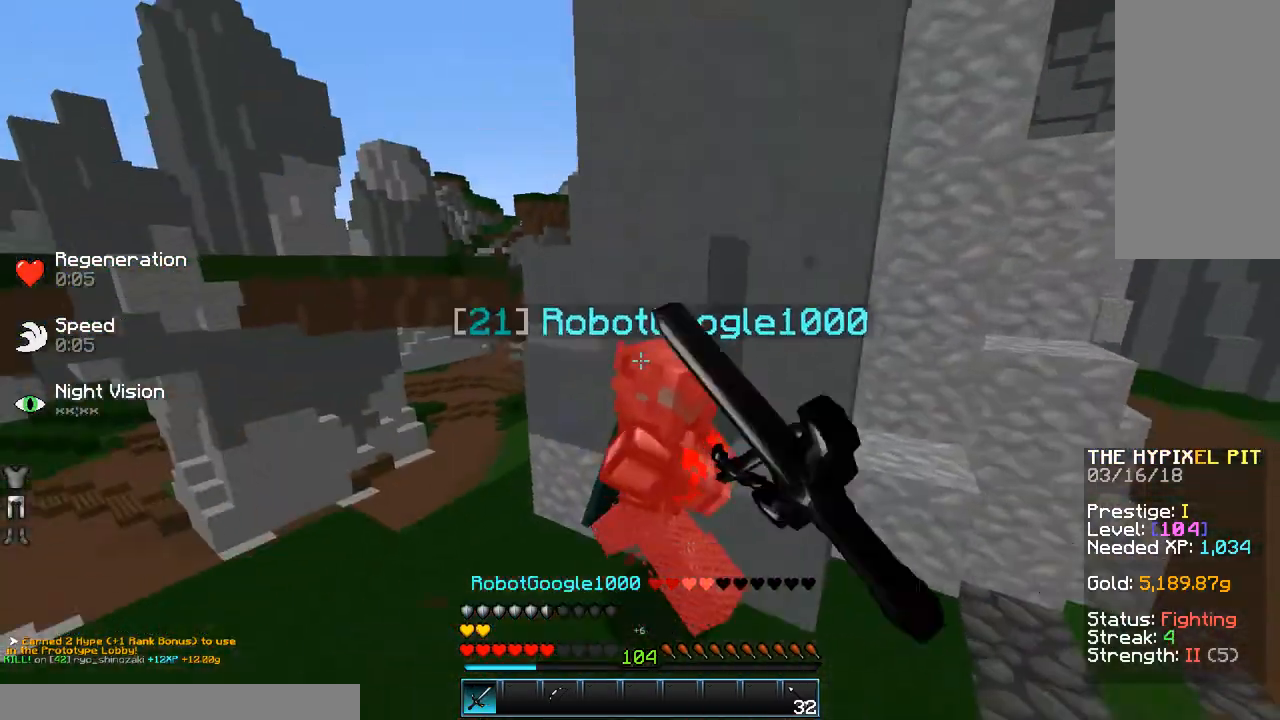
{"keys": ["w"], "mouse": [], "events": [[33, "d", "up"], [133, "d", "down"], [133, "mouse_left", "down"], [233, "mouse_left", "up"], [233, "w", "up"], [283, "mouse_left", "down"], [333, "mouse_left", "up"], [383, "w", "down"], [450, "d", "up"]]}
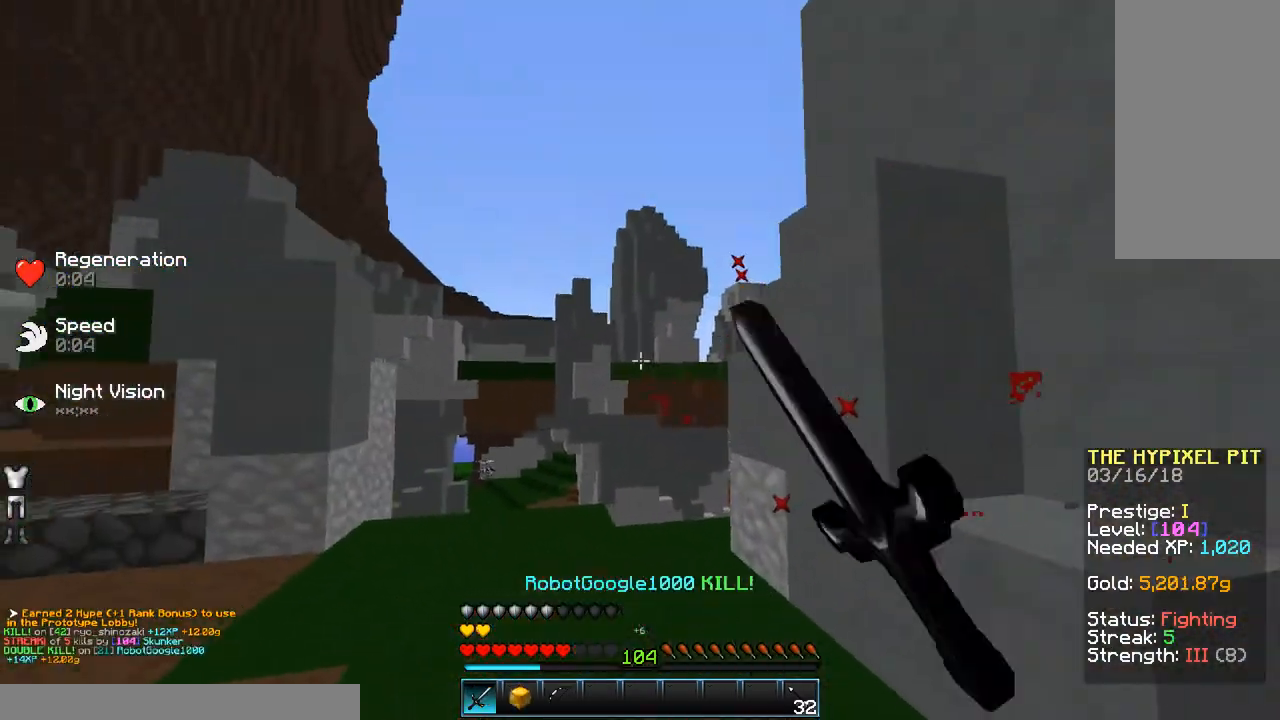
{"keys": ["w"], "mouse": [], "events": [[183, "d", "down"], [383, "d", "up"]]}
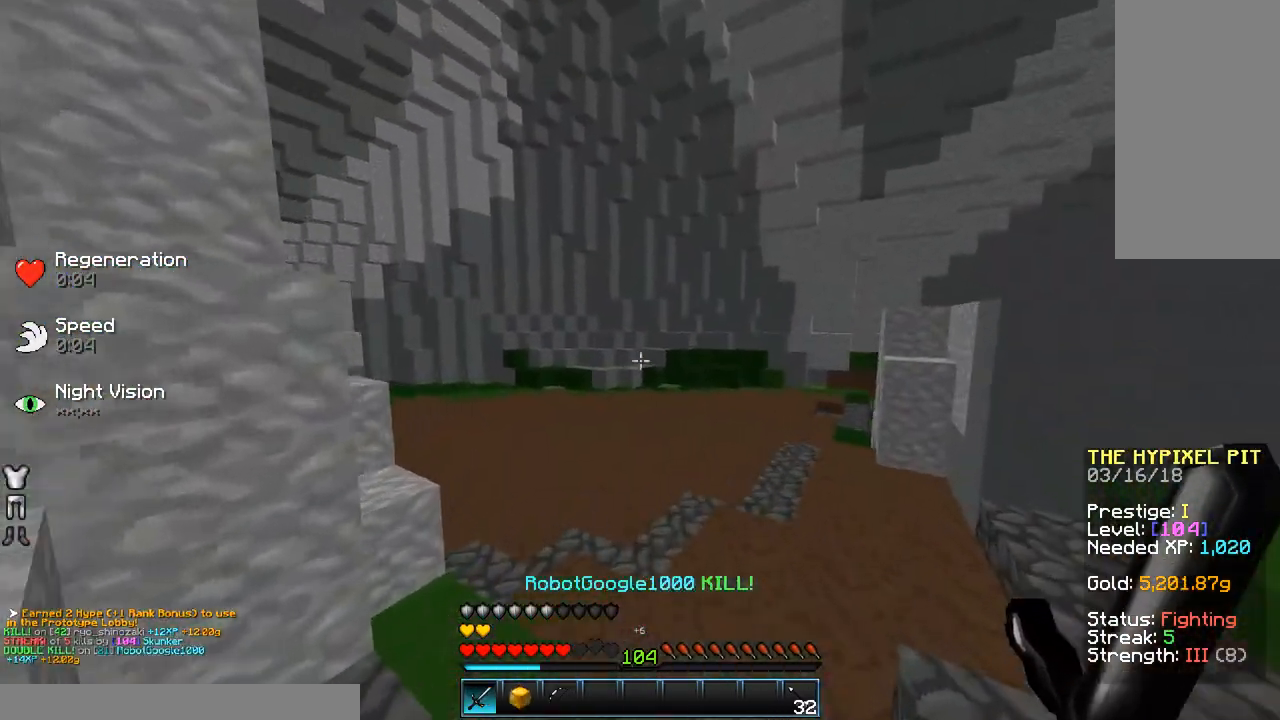
{"keys": ["space", "w"], "mouse": [], "events": [[83, "space", "down"]]}
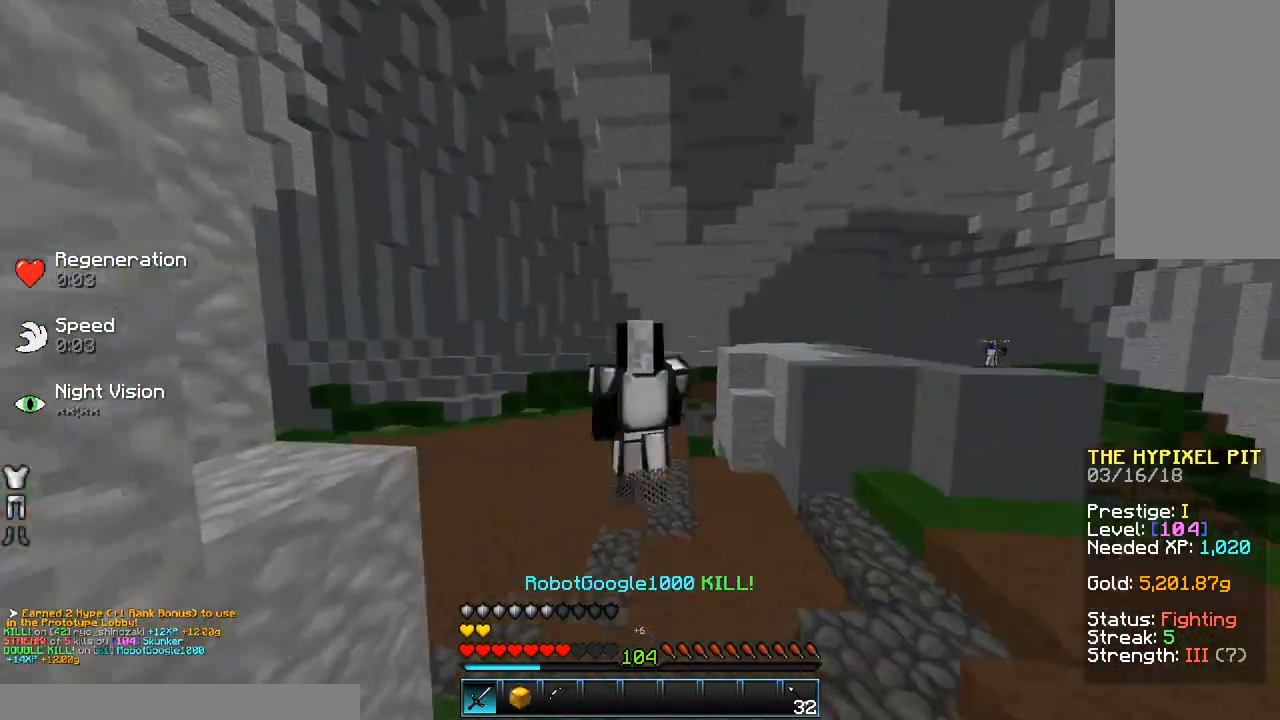
{"keys": ["space", "w"], "mouse": [], "events": []}
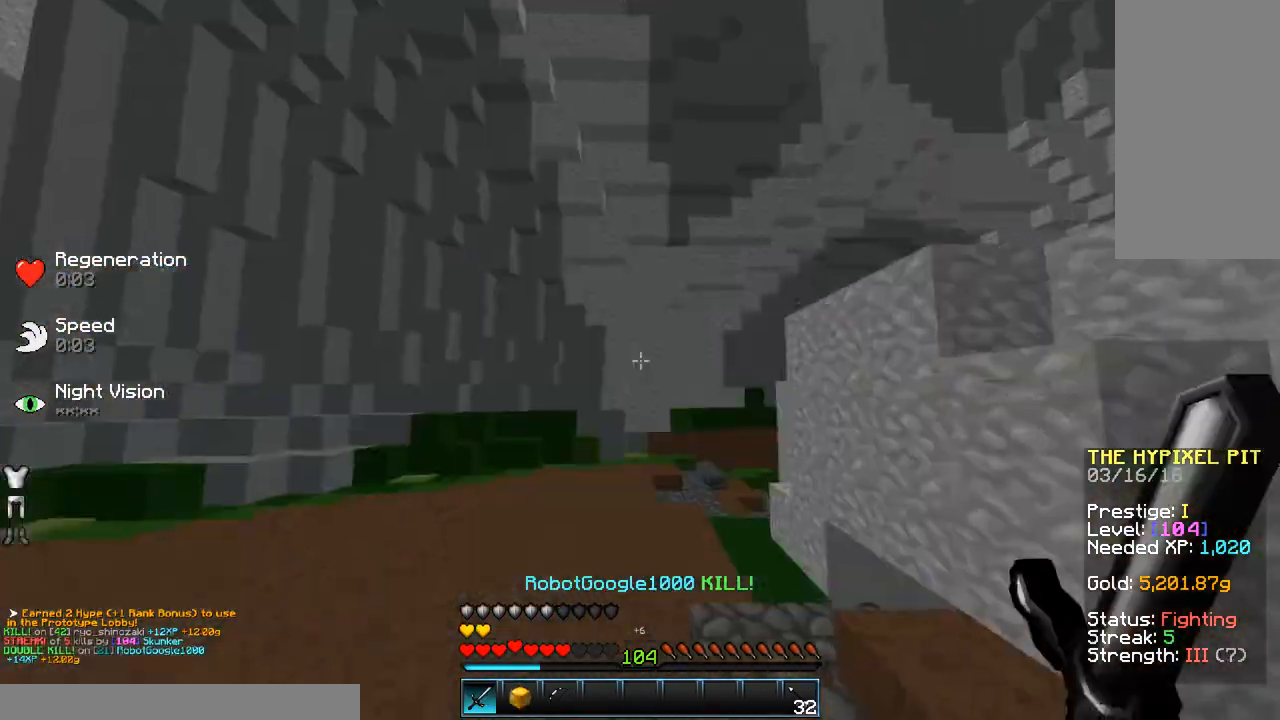
{"keys": ["space", "w"], "mouse": [], "events": []}
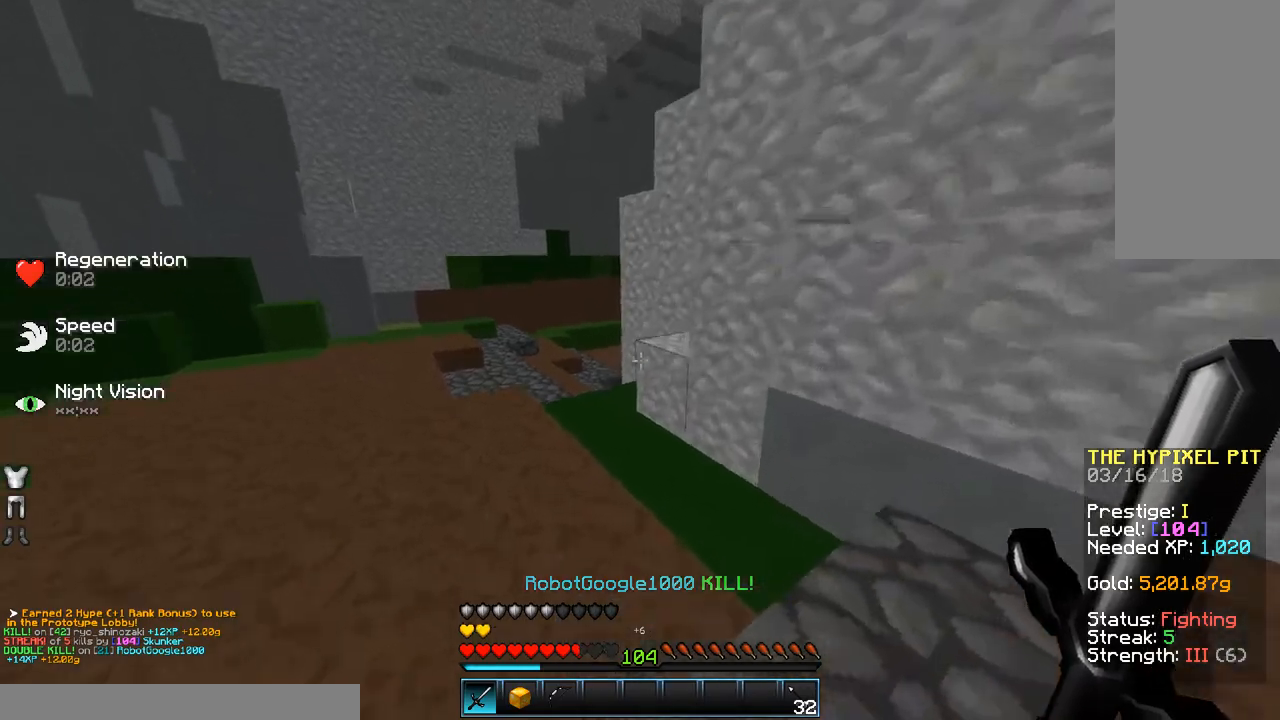
{"keys": ["space", "w"], "mouse": [], "events": [[50, "a", "down"], [233, "a", "up"]]}
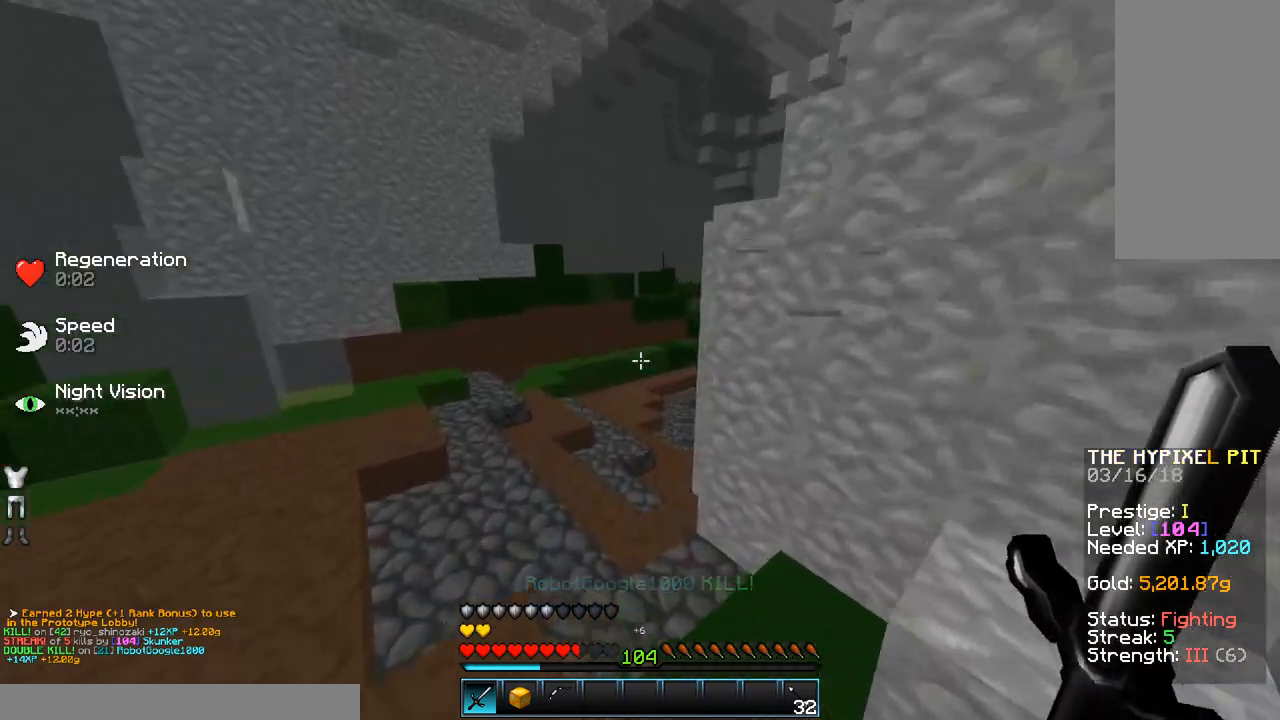
{"keys": ["space", "w"], "mouse": [], "events": []}
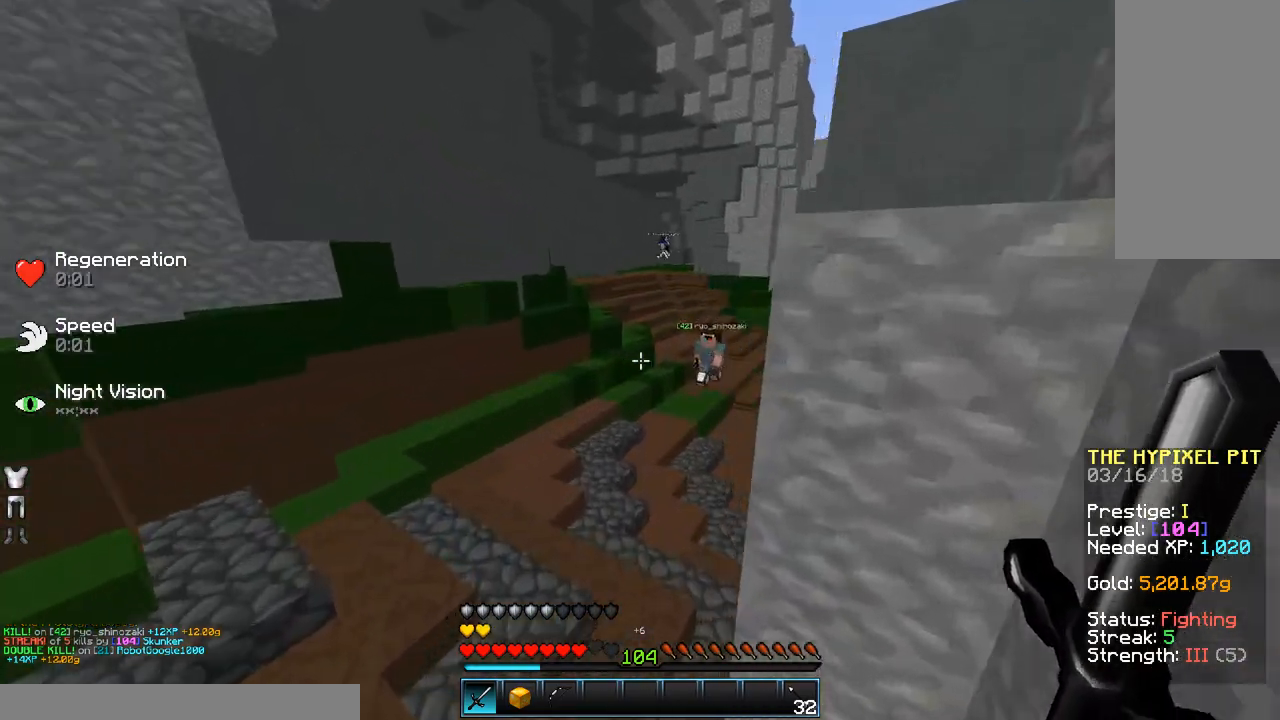
{"keys": ["space", "w"], "mouse": ["left"], "events": [[483, "mouse_left", "down"]]}
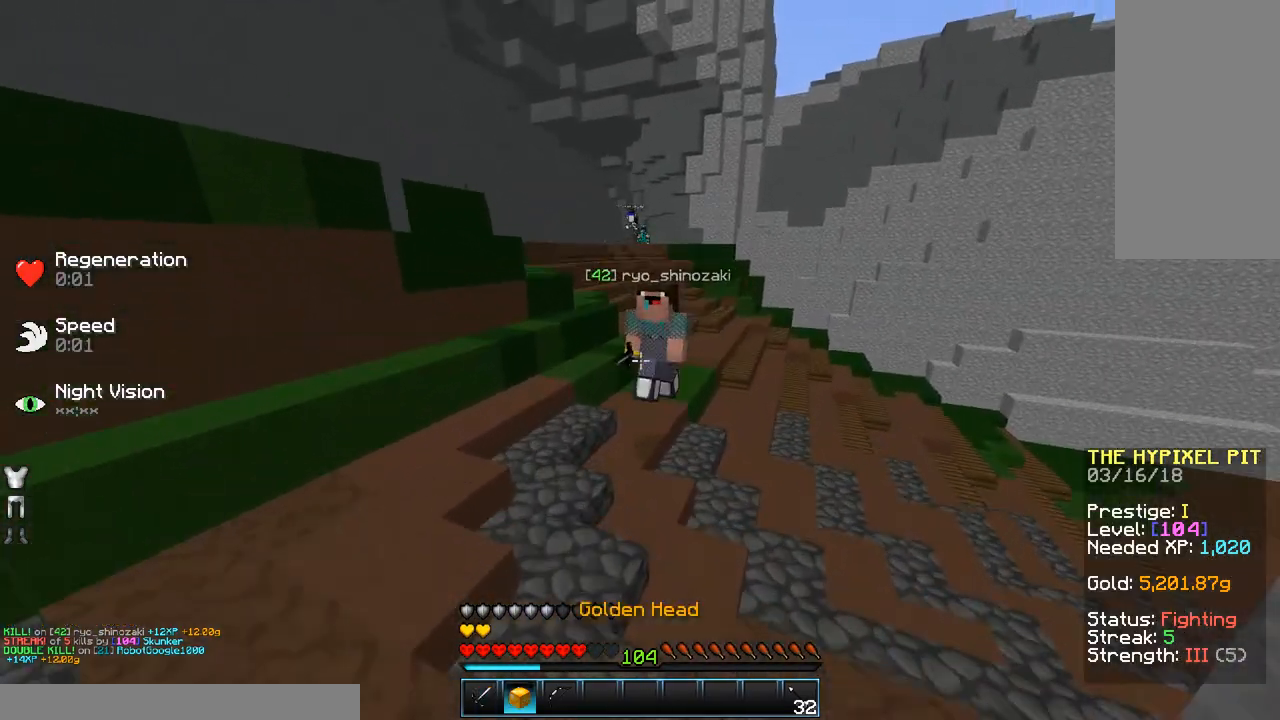
{"keys": ["d", "w"], "mouse": [], "events": [[33, "mouse_left", "up"], [83, "space", "up"], [133, "d", "down"], [433, "mouse_left", "down"], [483, "mouse_left", "up"]]}
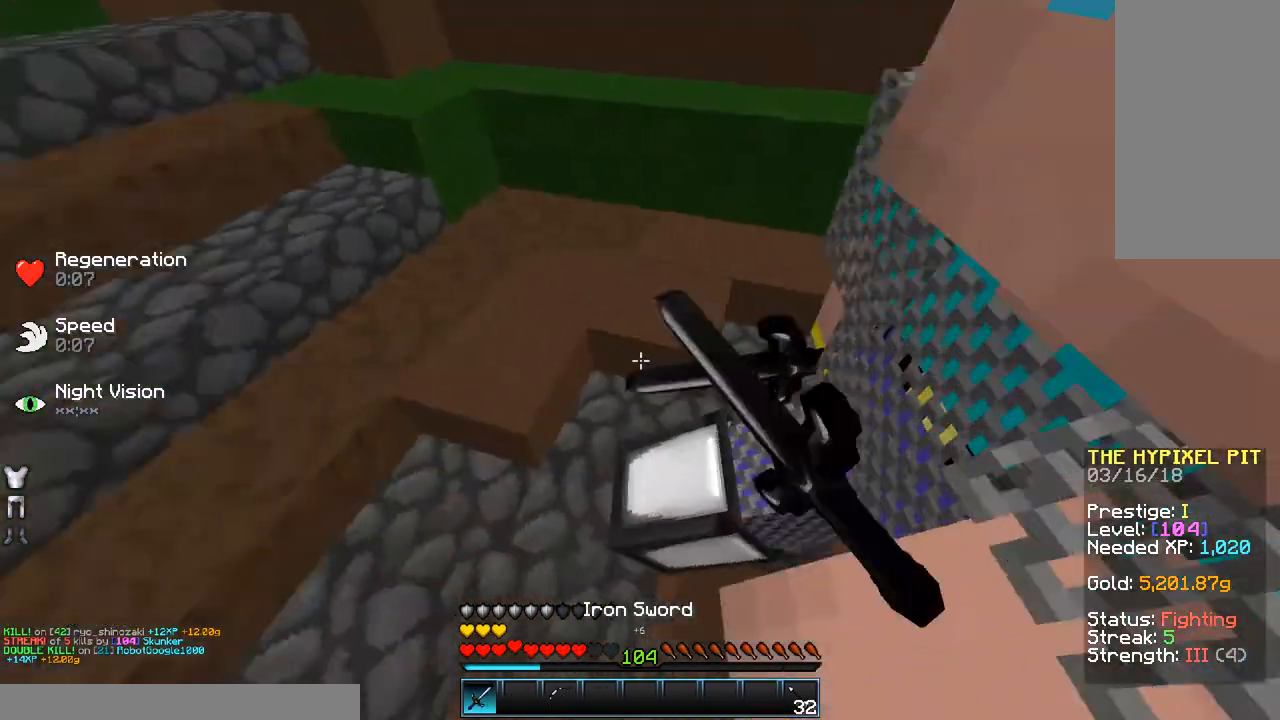
{"keys": ["a", "w"], "mouse": ["left"], "events": [[83, "mouse_left", "down"], [183, "d", "up"], [183, "mouse_left", "up"], [183, "w", "up"], [383, "a", "down"], [433, "mouse_left", "down"], [483, "w", "down"]]}
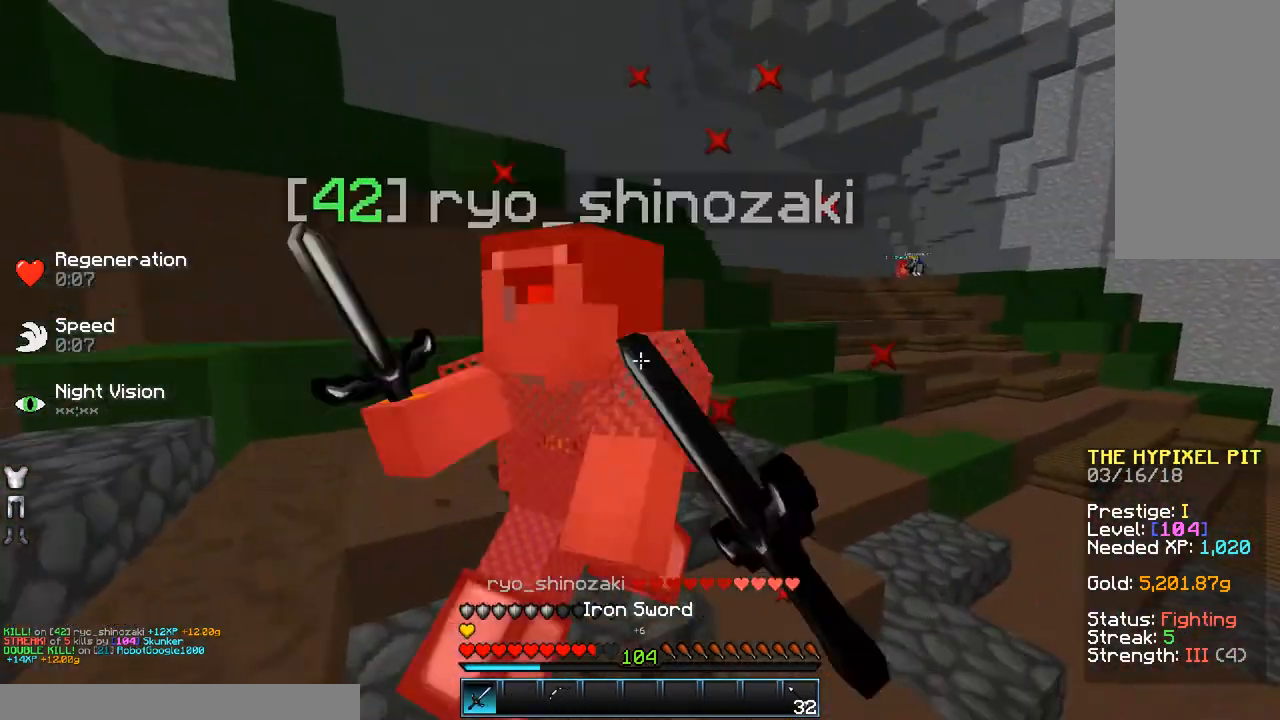
{"keys": ["d", "w"], "mouse": [], "events": [[33, "a", "up"], [33, "mouse_left", "up"], [83, "d", "down"], [133, "mouse_left", "down"], [183, "mouse_left", "up"], [233, "mouse_left", "down"], [283, "mouse_left", "up"], [283, "w", "up"], [433, "mouse_left", "down"], [483, "mouse_left", "up"], [483, "w", "down"]]}
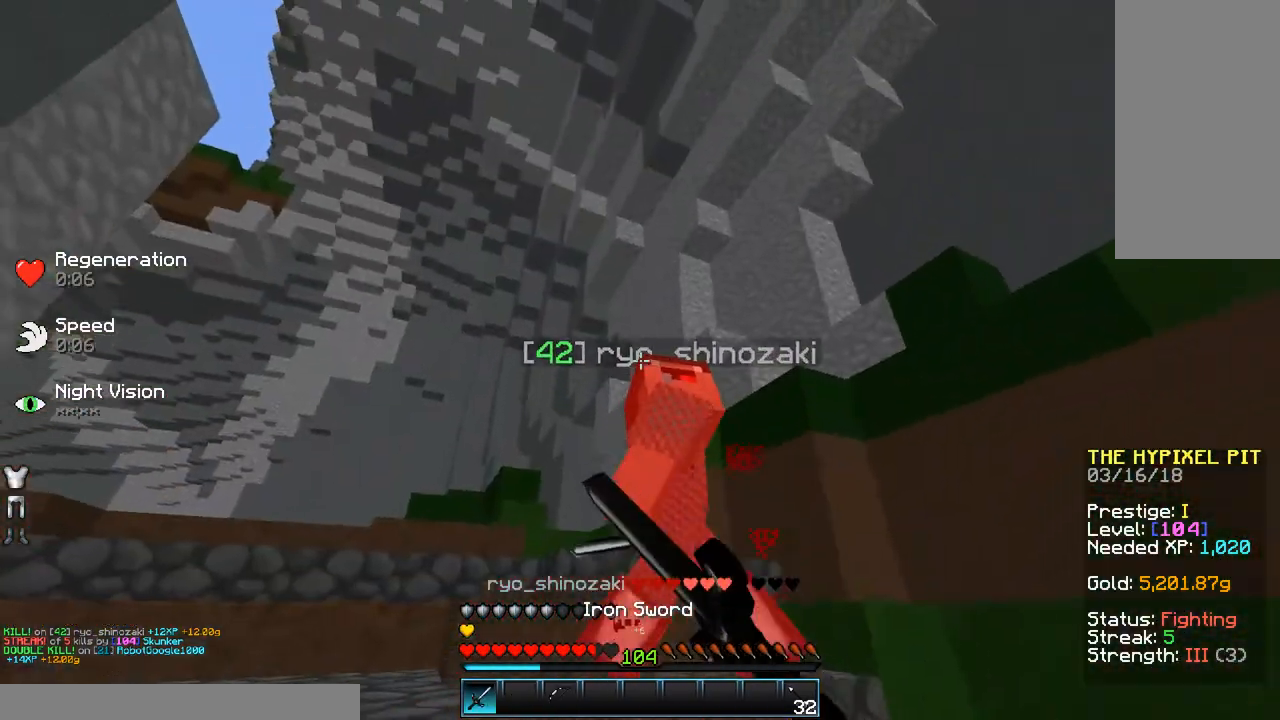
{"keys": ["d"], "mouse": ["left"], "events": [[33, "d", "up"], [83, "mouse_left", "down"], [133, "mouse_left", "up"], [333, "d", "down"], [383, "w", "up"], [483, "mouse_left", "down"]]}
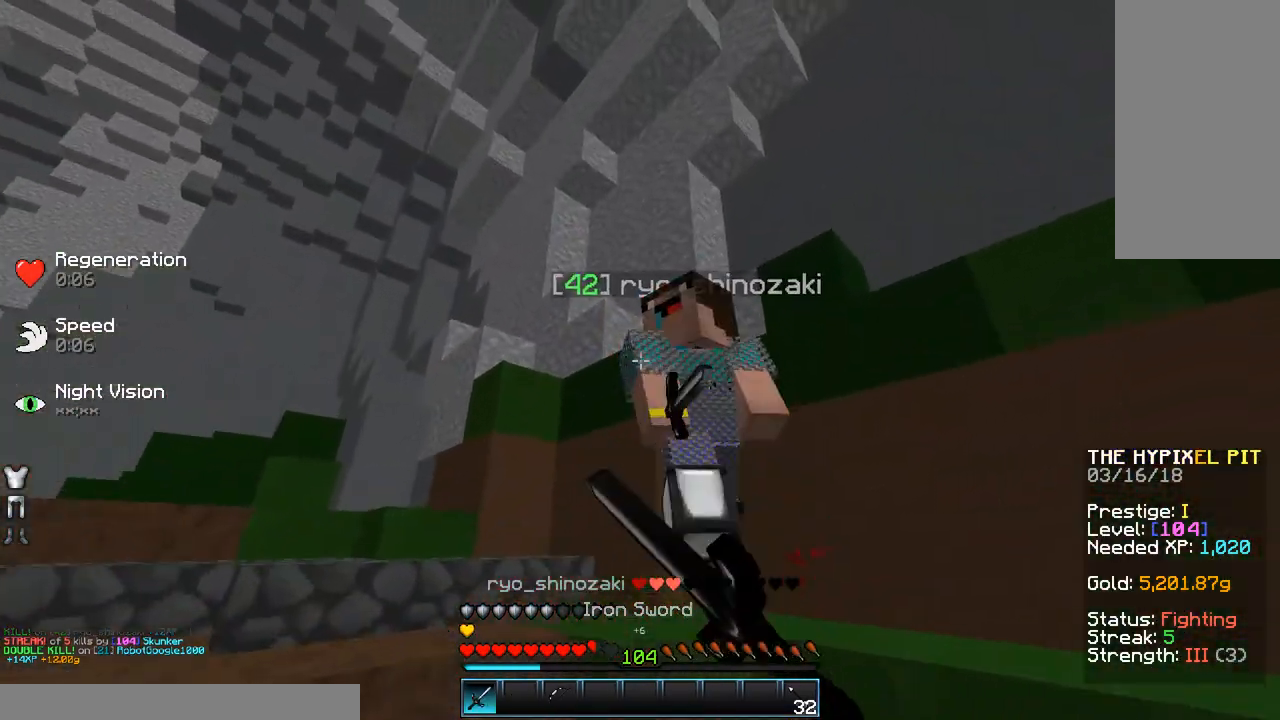
{"keys": ["d", "w"], "mouse": [], "events": [[33, "mouse_left", "up"], [33, "w", "down"], [83, "d", "up"], [133, "mouse_left", "down"], [183, "mouse_left", "up"], [283, "d", "down"], [333, "mouse_left", "down"], [333, "w", "up"], [383, "mouse_left", "up"], [483, "w", "down"]]}
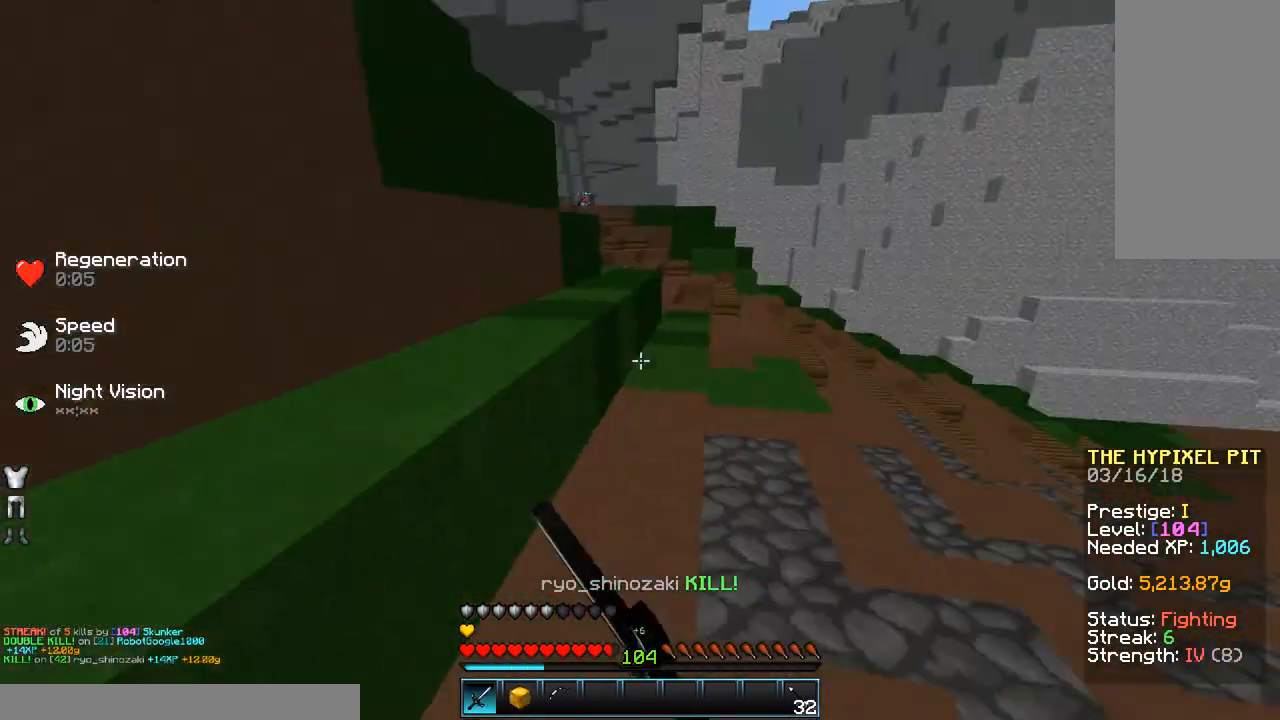
{"keys": ["space", "w"], "mouse": [], "events": [[200, "d", "up"], [233, "space", "down"]]}